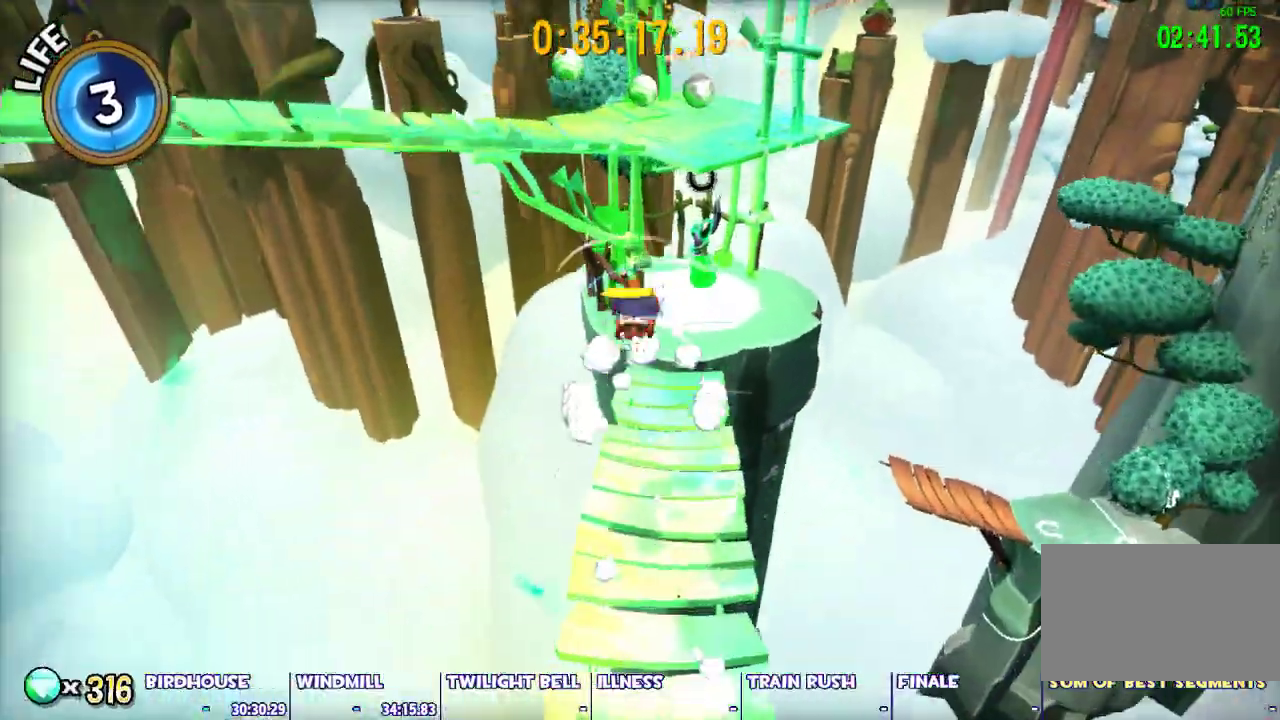
Gameplay with keyboard and mouse; each line is a JSON object with the keys and mouse buttons held at the frame after it. "events" lists presses ("down") and releases ("up") of "1", "2", "3", "4", "5", "a", "alt", "c", "caps_lock", "ctrl", "d", "e", "escape", "f", "g", "q", "r", "s", "shift", "space", "t", "tab", "v", "w", "x", "z", "mouse_left", "mouse_wheel" and "mouse_right" between this image and that frame as [ms after this image, input, new state], when the widget could be followed in between. "mouse_left", "mouse_wheel", "mouse_right" = the "left", "wheel", "right" buttons of the "mouse" list. No other keys are recorded. "wheel" means that the mouse wheel is clicked or scrolled. Not read: mouse_move.
{"keys": ["a", "shift", "w"], "mouse": [], "events": [[167, "ctrl", "down"], [267, "space", "up"], [317, "ctrl", "up"], [367, "space", "down"], [450, "a", "down"], [450, "shift", "down"], [500, "space", "up"]]}
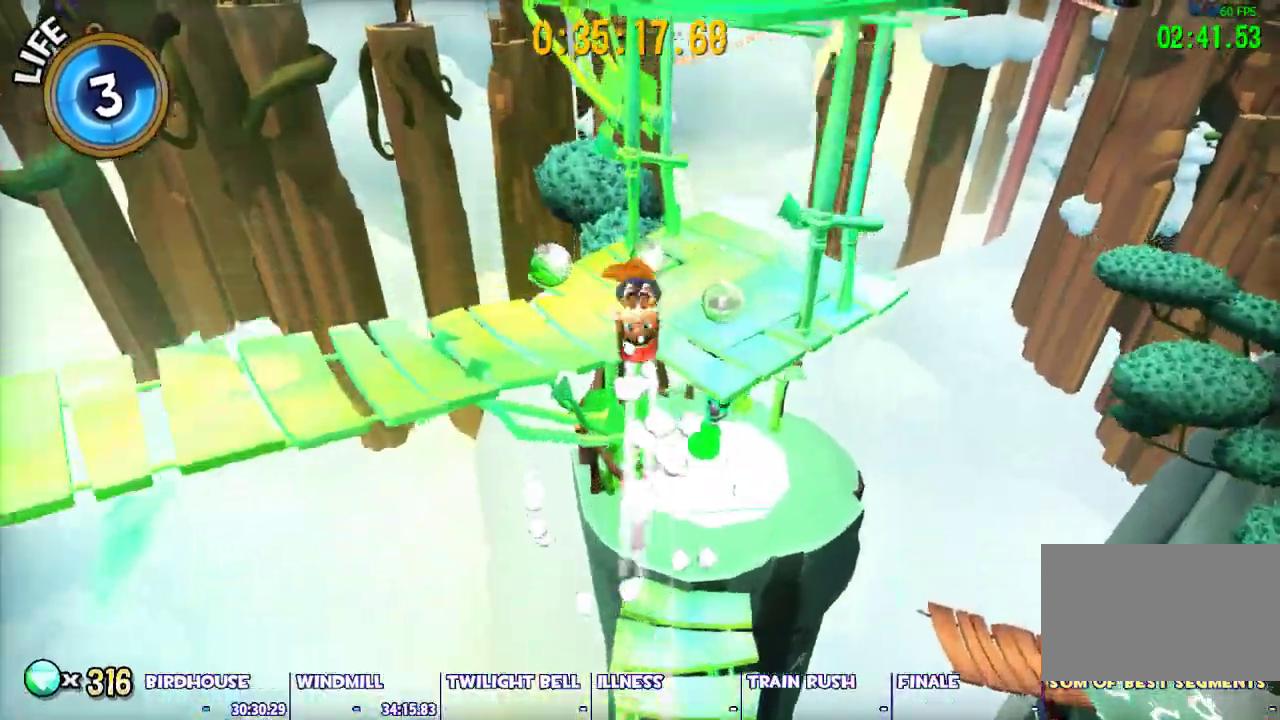
{"keys": ["s", "shift"], "mouse": [], "events": [[50, "w", "up"], [133, "s", "down"], [183, "a", "up"]]}
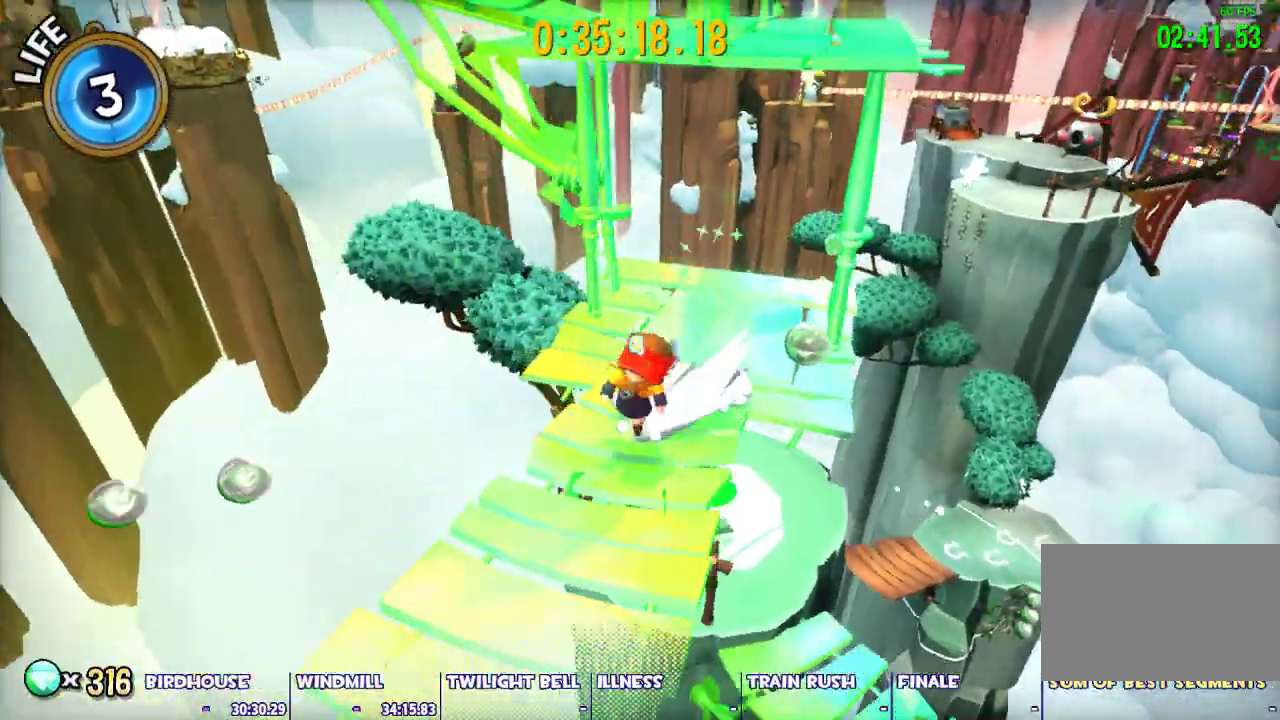
{"keys": ["space"], "mouse": [], "events": [[300, "s", "up"], [300, "shift", "up"], [350, "space", "down"]]}
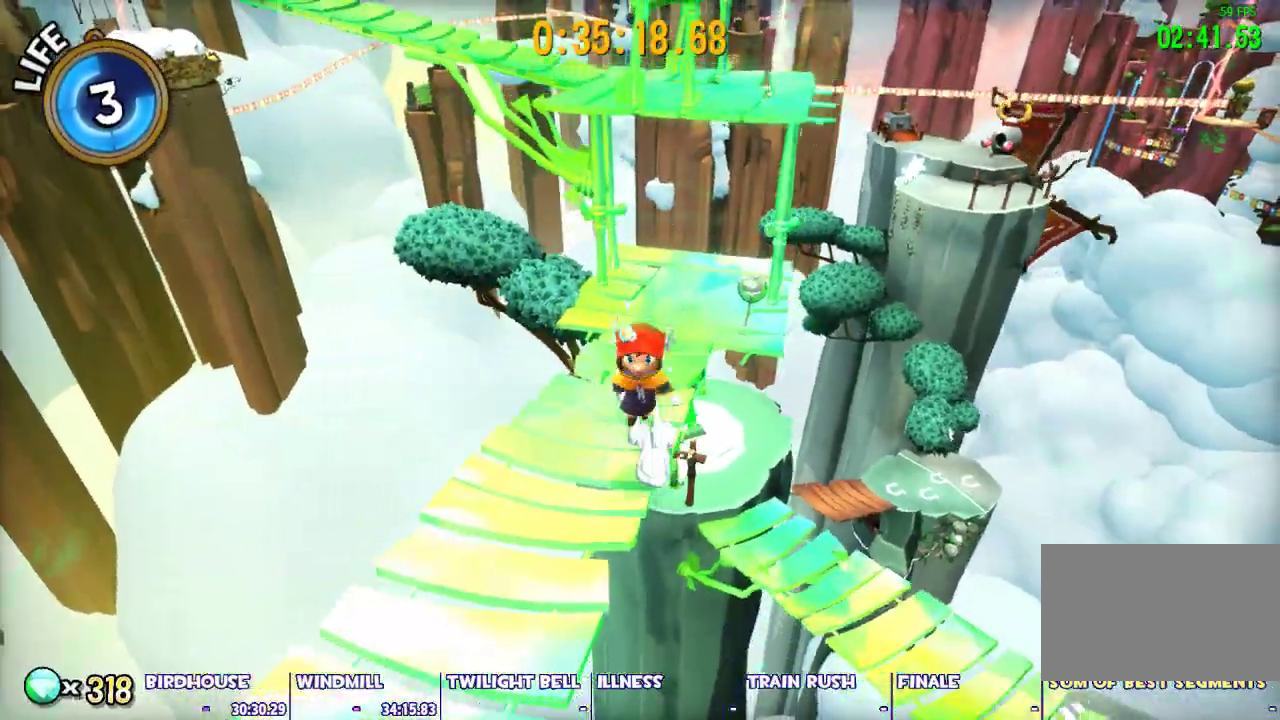
{"keys": ["space", "w"], "mouse": [], "events": [[83, "w", "down"], [133, "space", "up"], [217, "space", "down"]]}
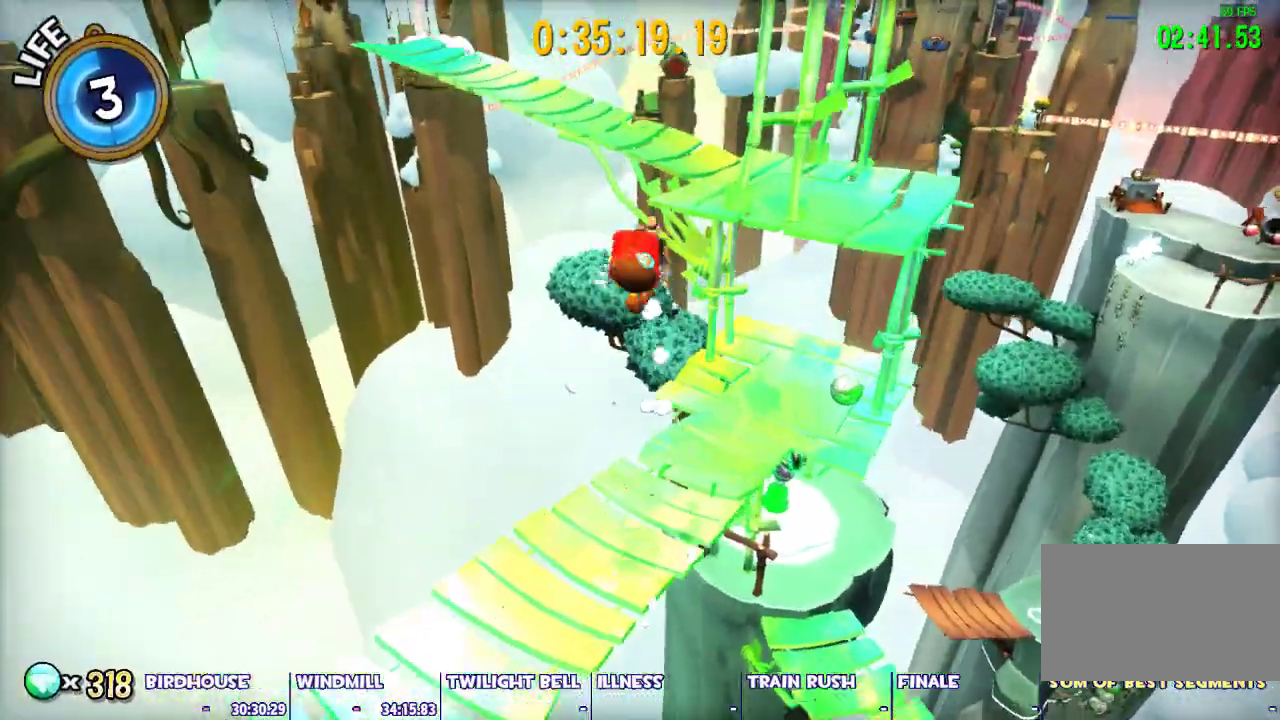
{"keys": ["shift", "w"], "mouse": [], "events": [[50, "ctrl", "down"], [100, "space", "up"], [183, "ctrl", "up"], [233, "space", "down"], [283, "d", "down"], [383, "shift", "down"], [383, "space", "up"], [417, "d", "up"]]}
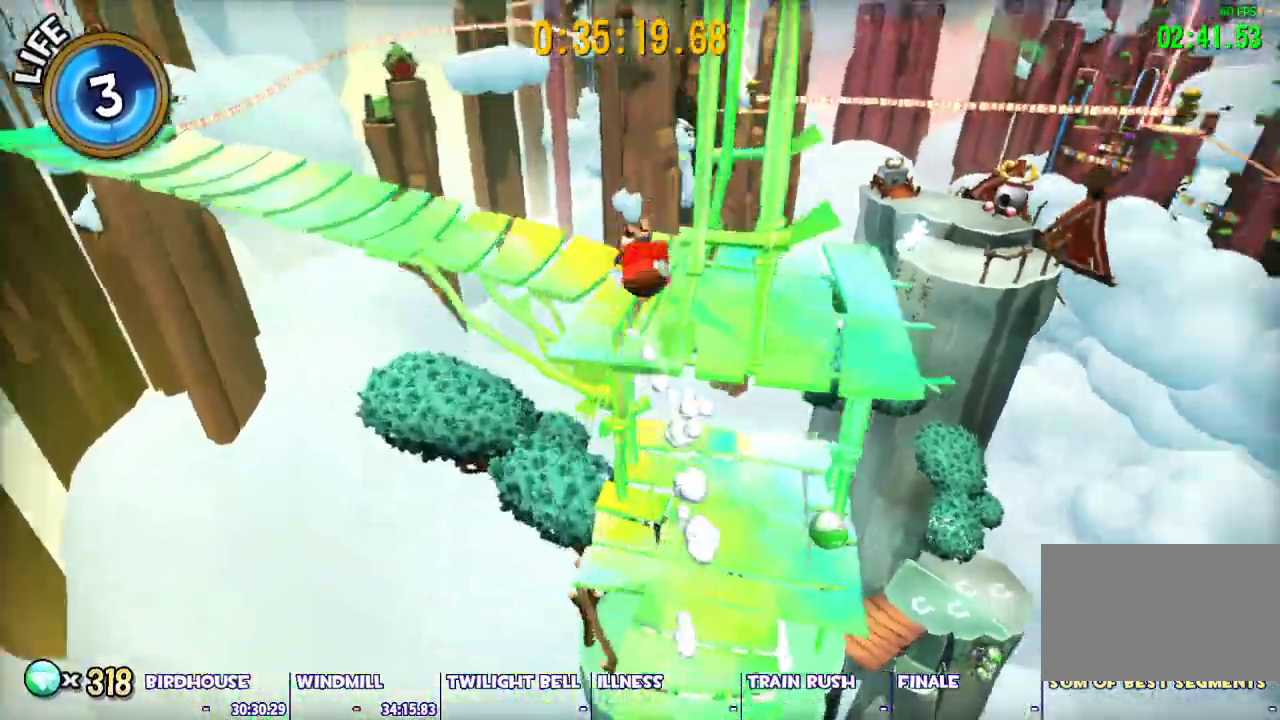
{"keys": ["space", "w"], "mouse": [], "events": [[483, "shift", "up"], [483, "space", "down"]]}
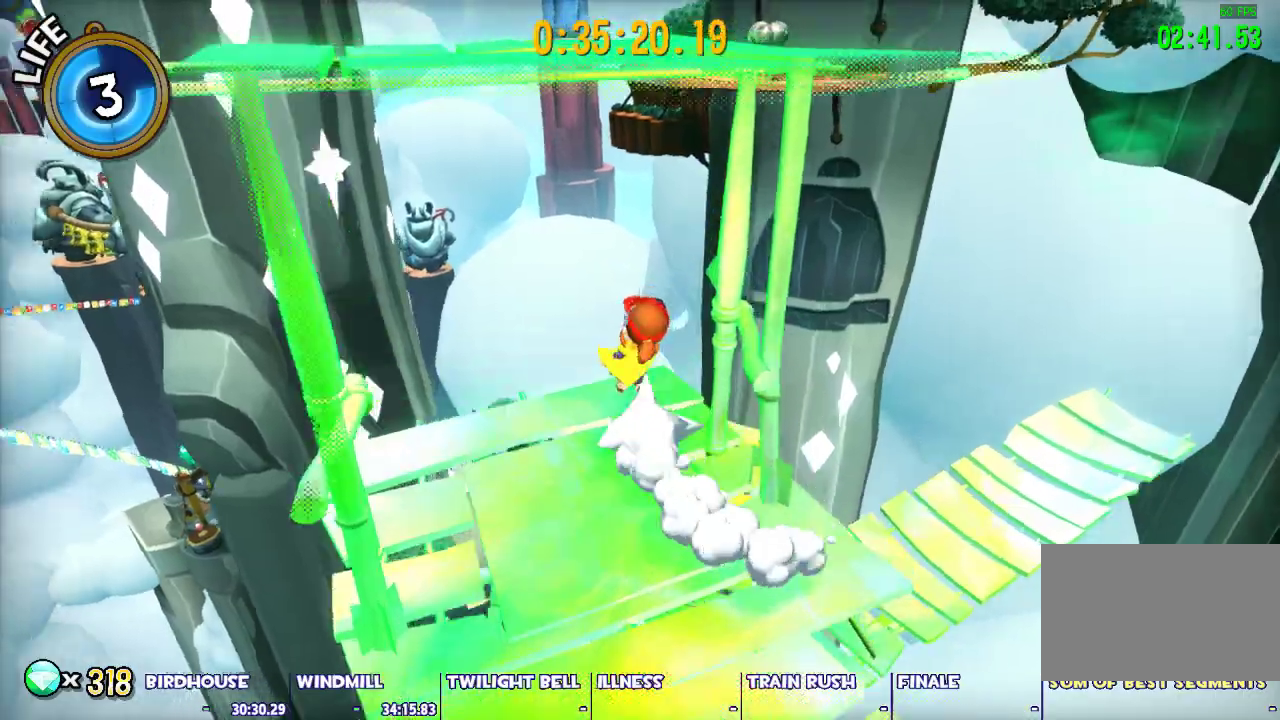
{"keys": ["space", "w"], "mouse": [], "events": [[367, "space", "up"], [450, "space", "down"]]}
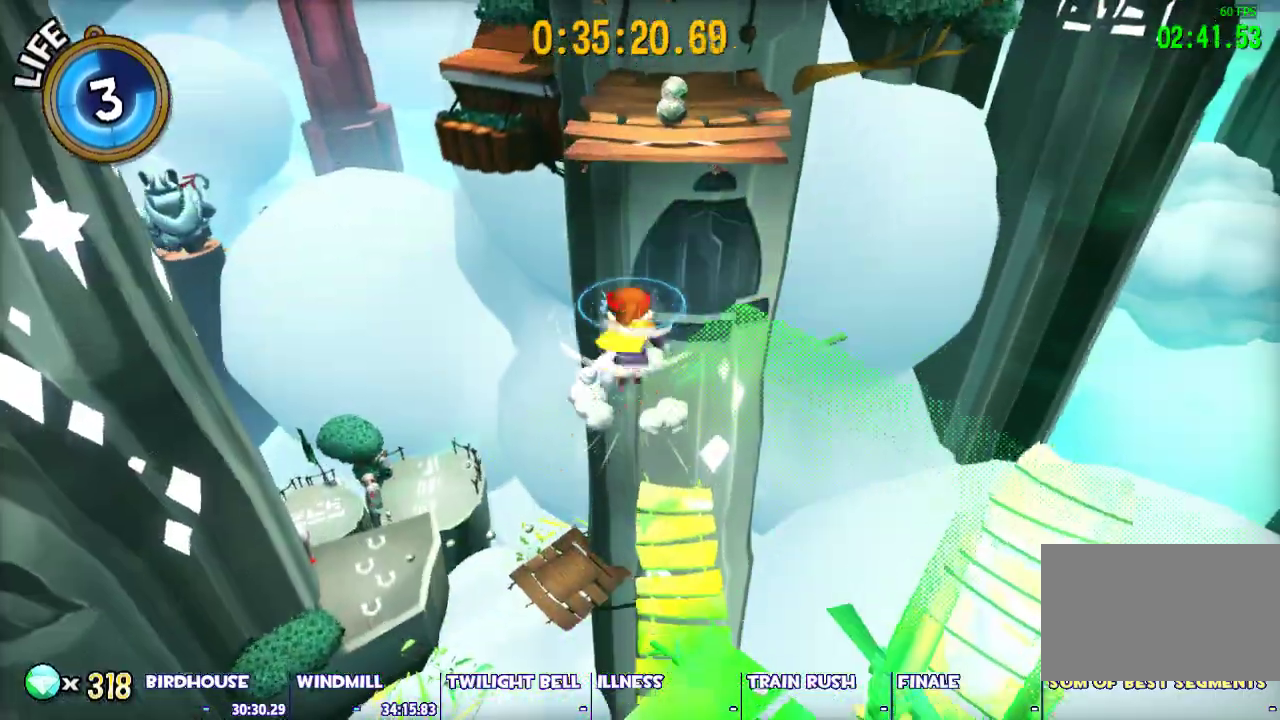
{"keys": ["d", "space", "w"], "mouse": [], "events": [[283, "ctrl", "down"], [333, "space", "up"], [417, "ctrl", "up"], [417, "space", "down"], [467, "d", "down"]]}
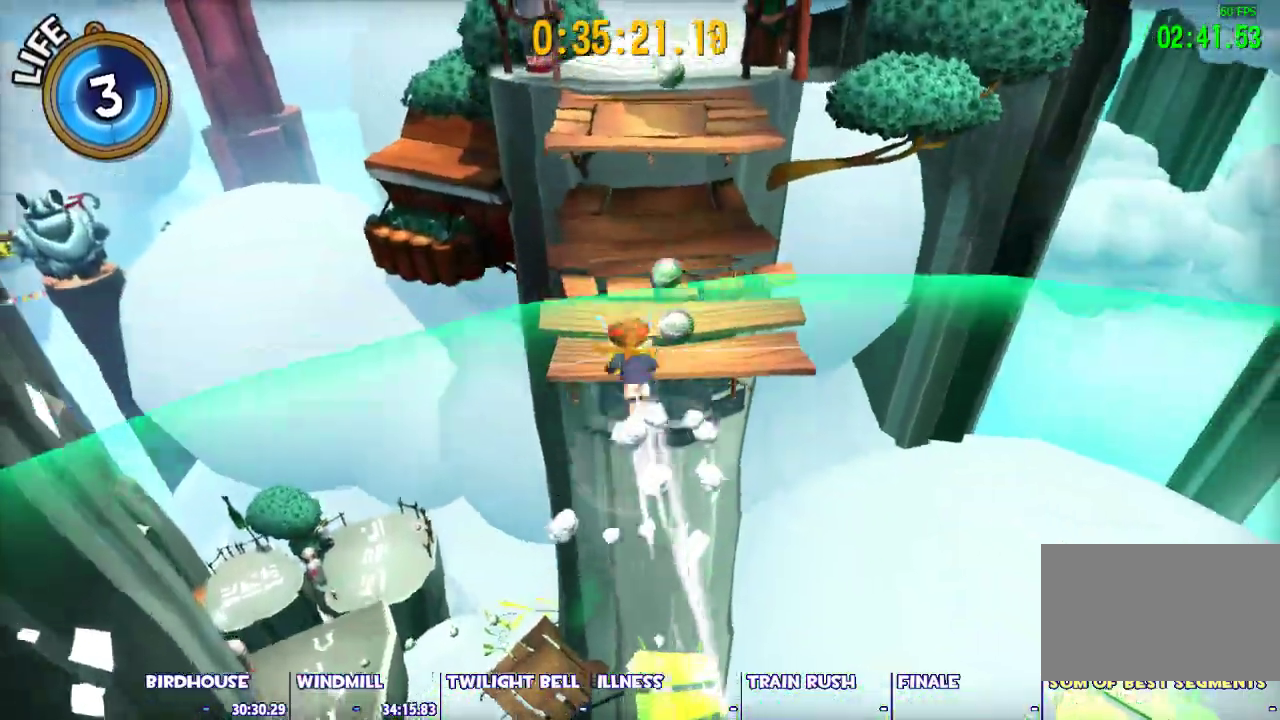
{"keys": ["shift", "space", "w"], "mouse": [], "events": [[67, "shift", "down"], [67, "space", "up"], [150, "d", "up"], [350, "space", "down"]]}
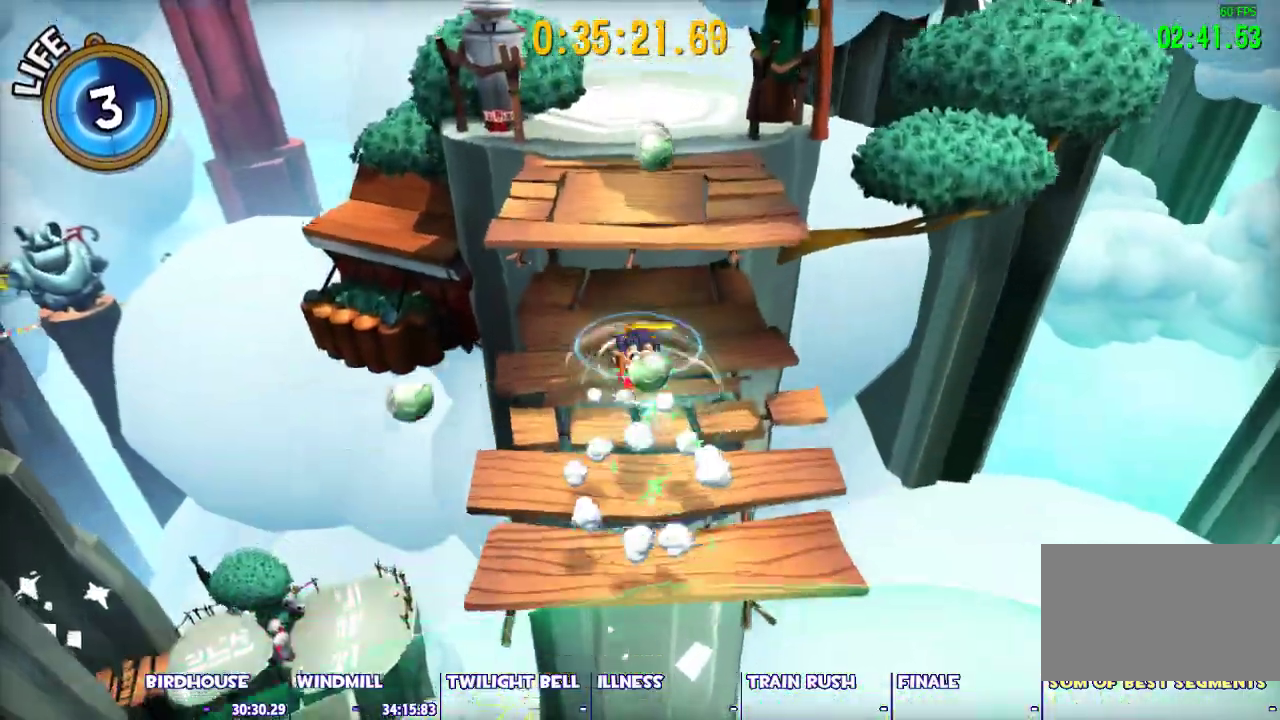
{"keys": ["d", "space", "w"], "mouse": ["left"], "events": [[167, "shift", "up"], [217, "space", "up"], [267, "ctrl", "down"], [400, "ctrl", "up"], [400, "space", "down"], [500, "d", "down"], [500, "mouse_left", "down"]]}
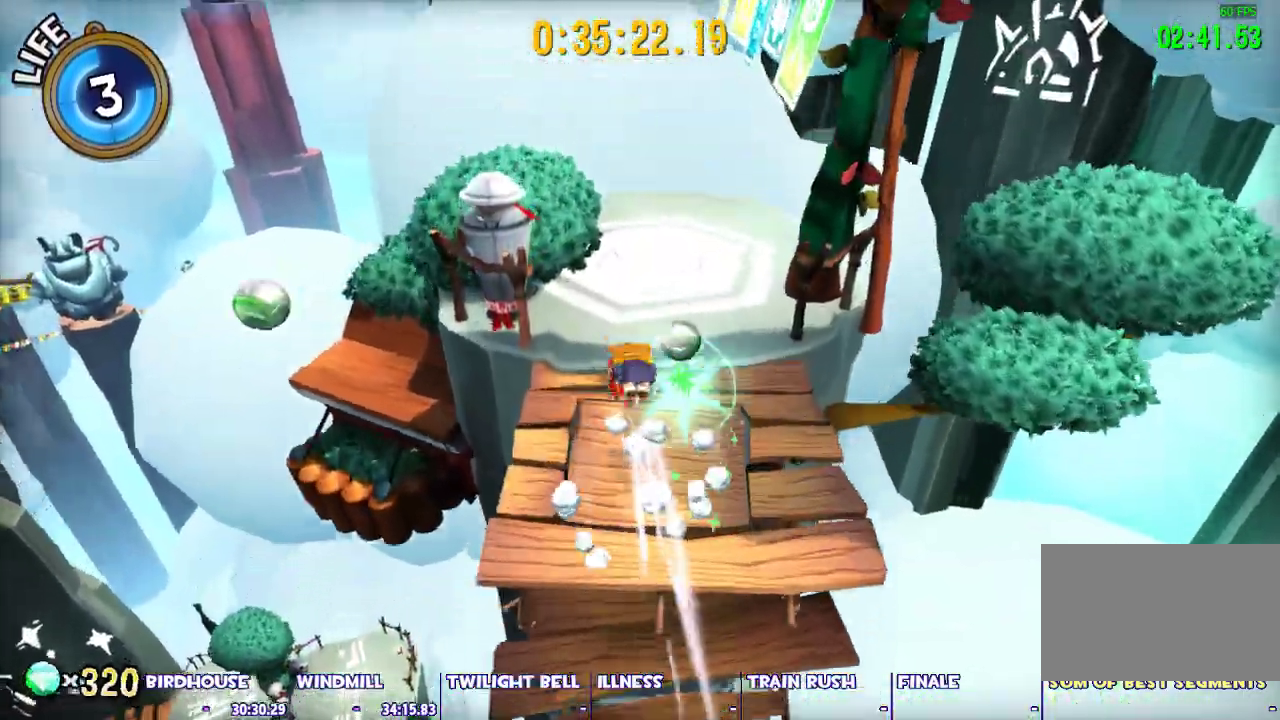
{"keys": ["w"], "mouse": ["left"], "events": [[100, "d", "up"], [233, "space", "up"]]}
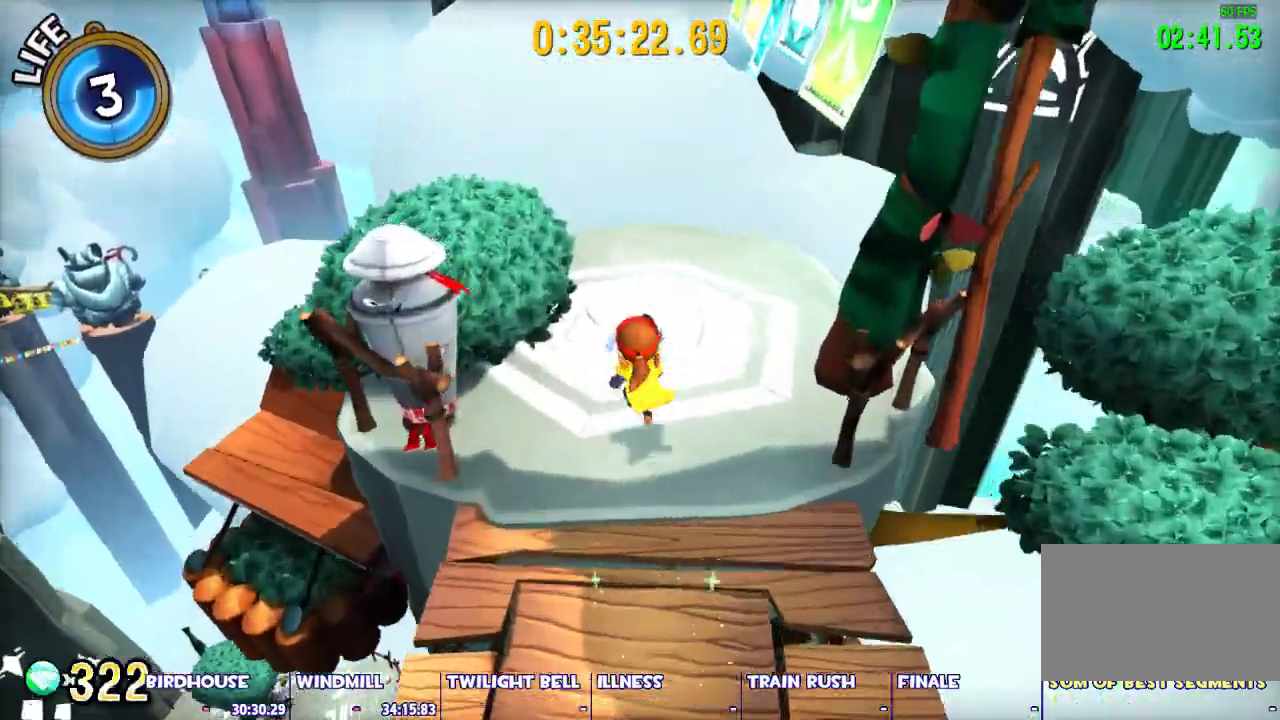
{"keys": [], "mouse": ["left"], "events": [[17, "mouse_left", "up"], [67, "space", "down"], [150, "mouse_left", "down"], [250, "space", "up"], [350, "w", "up"]]}
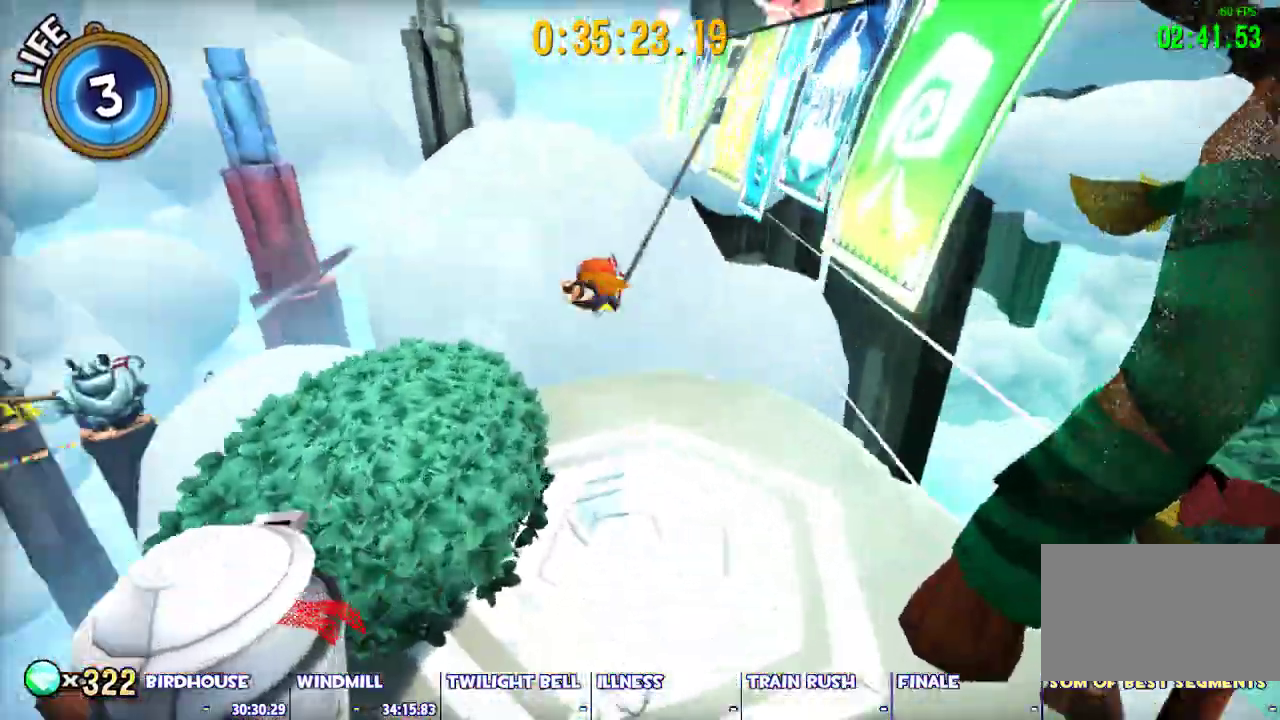
{"keys": [], "mouse": ["left"], "events": []}
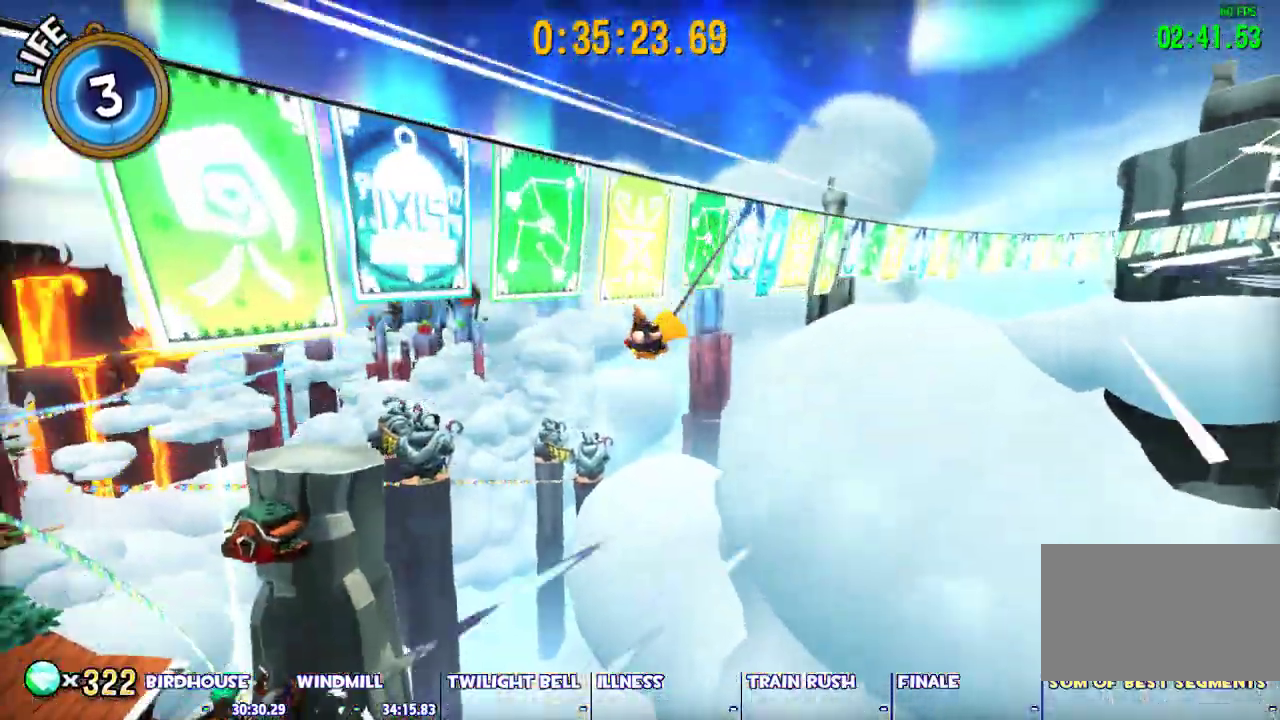
{"keys": [], "mouse": ["left"], "events": []}
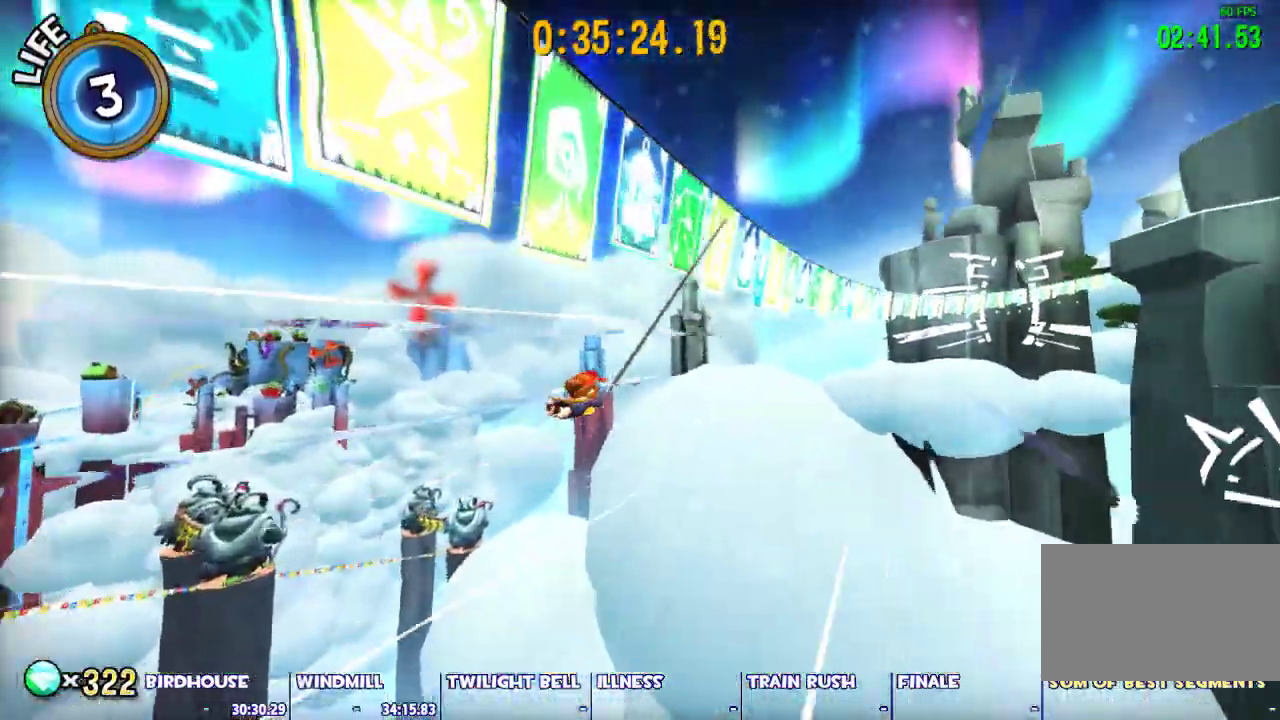
{"keys": [], "mouse": ["left"], "events": []}
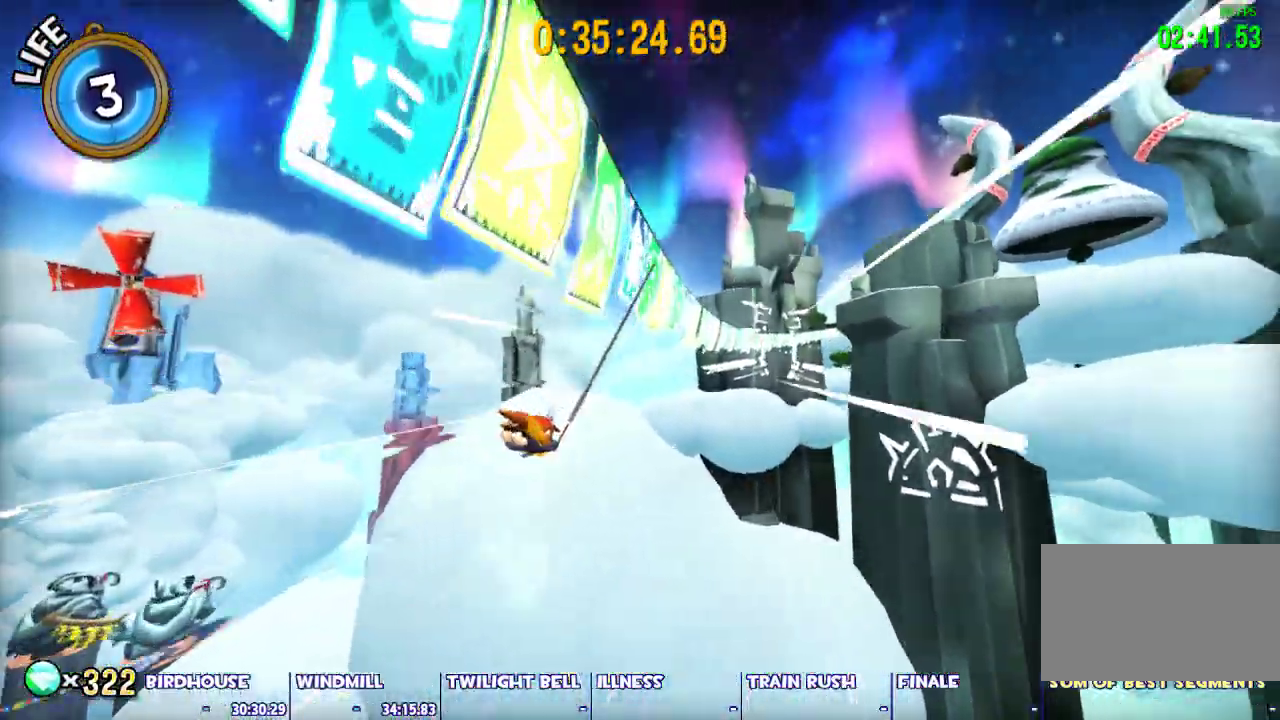
{"keys": [], "mouse": [], "events": [[167, "mouse_left", "up"]]}
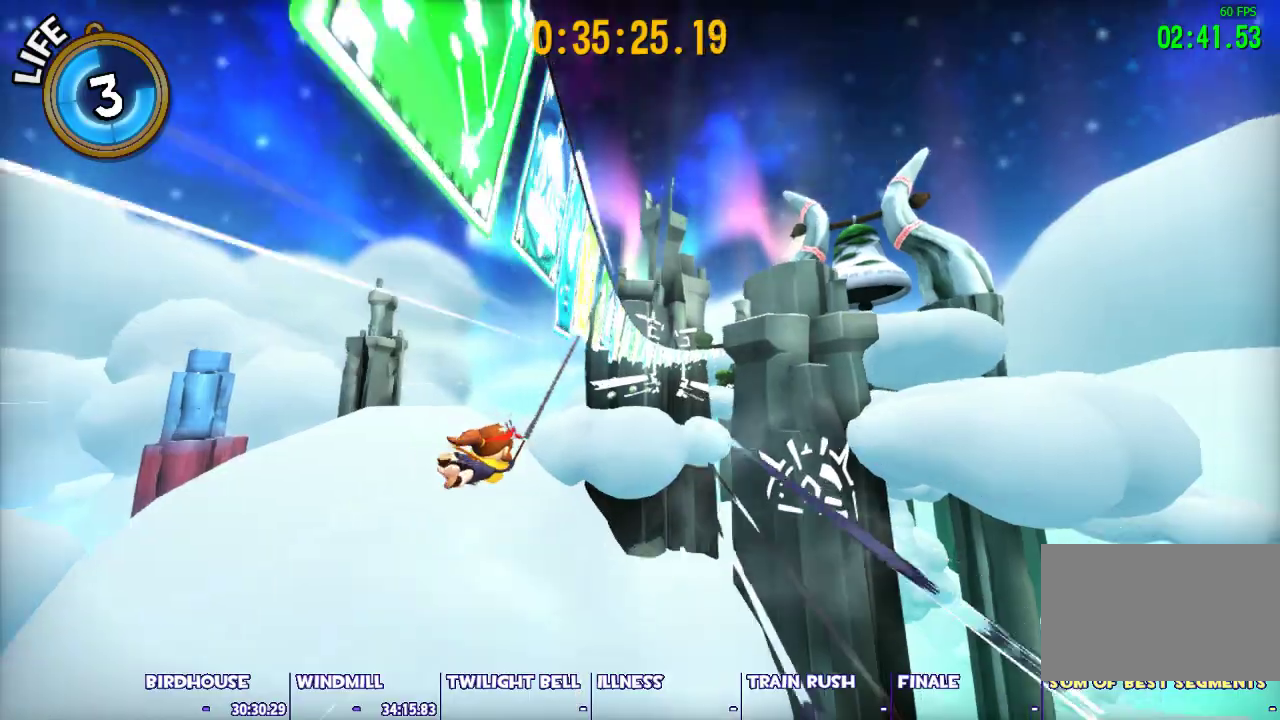
{"keys": [], "mouse": [], "events": []}
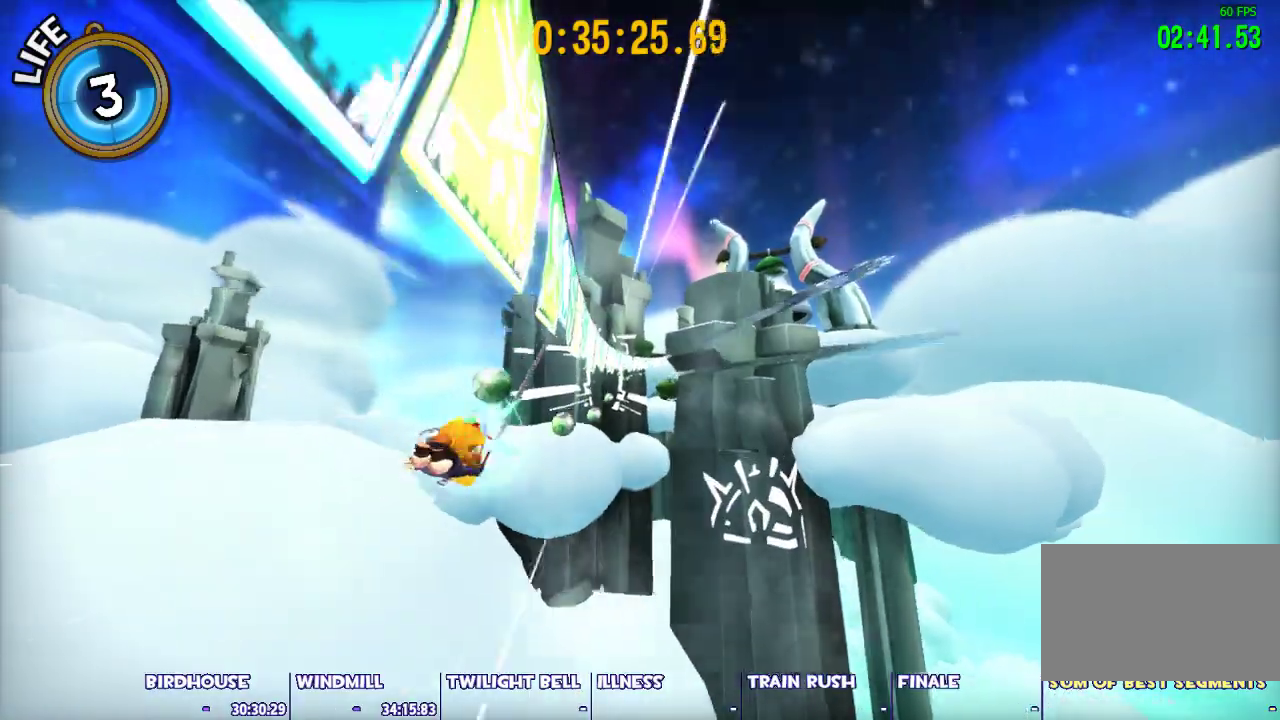
{"keys": ["d"], "mouse": [], "events": [[300, "d", "down"]]}
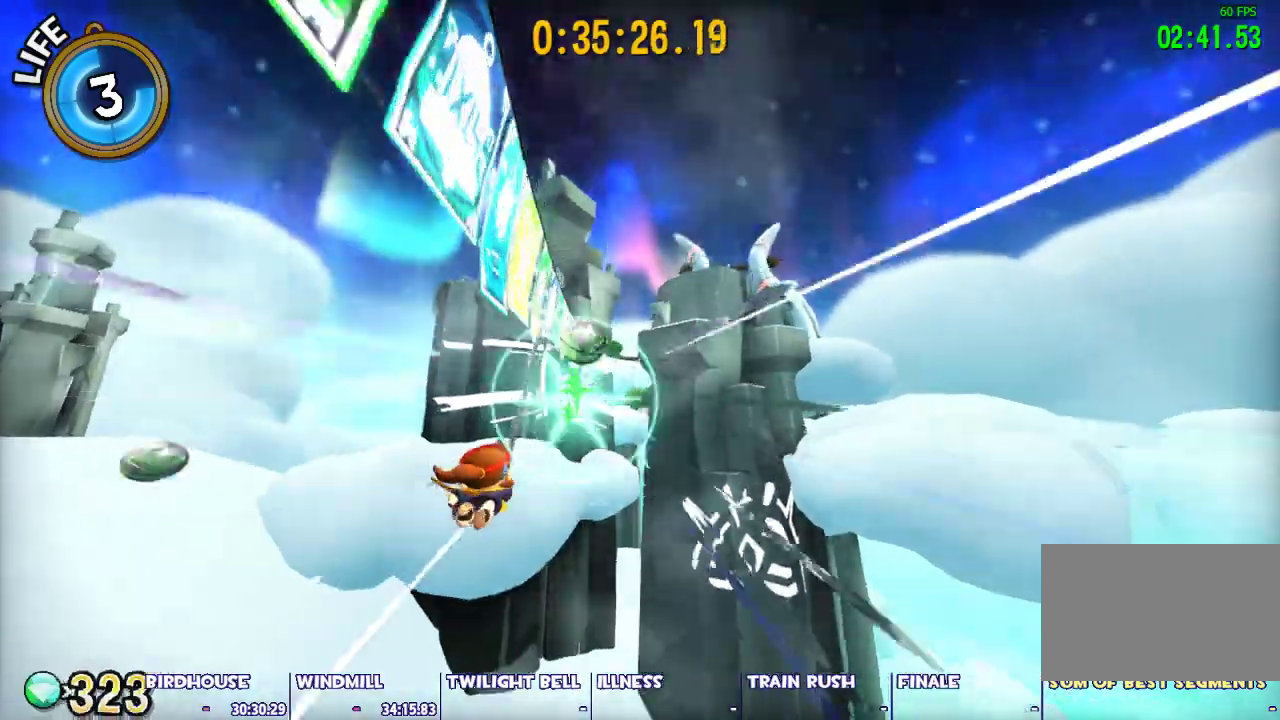
{"keys": [], "mouse": [], "events": [[33, "d", "up"]]}
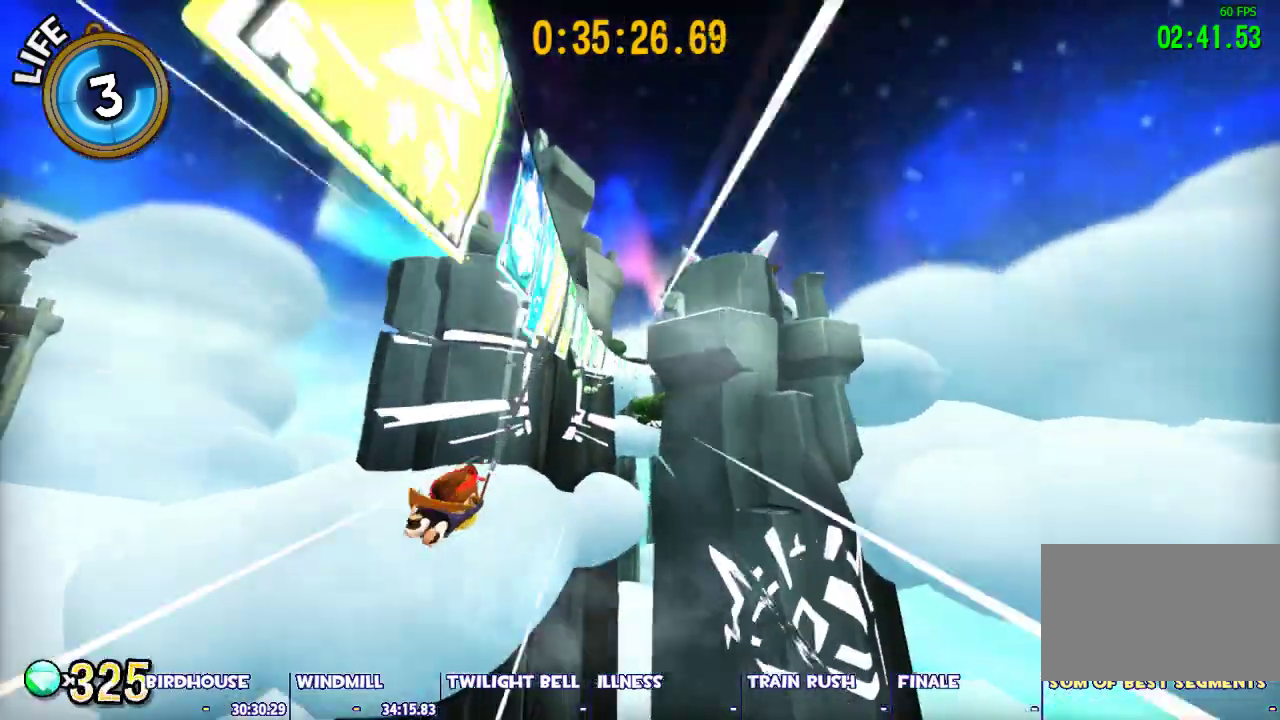
{"keys": [], "mouse": [], "events": []}
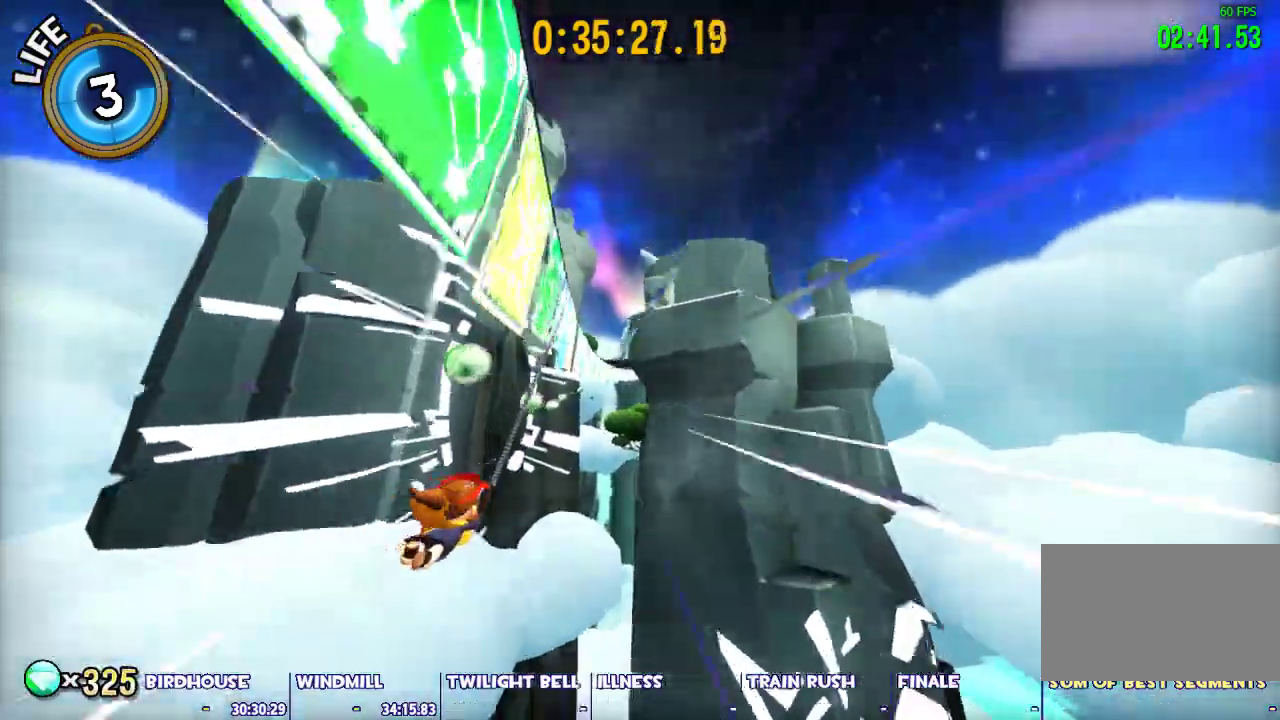
{"keys": [], "mouse": [], "events": [[383, "a", "down"], [433, "a", "up"]]}
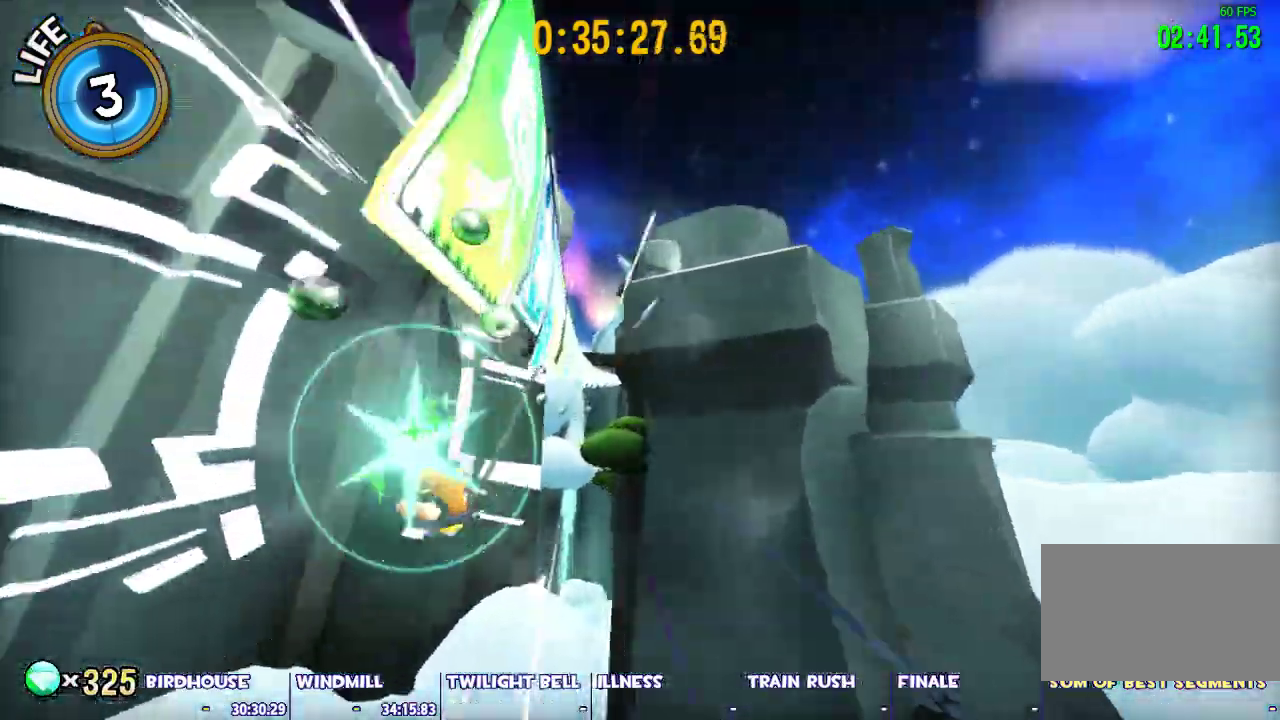
{"keys": [], "mouse": [], "events": []}
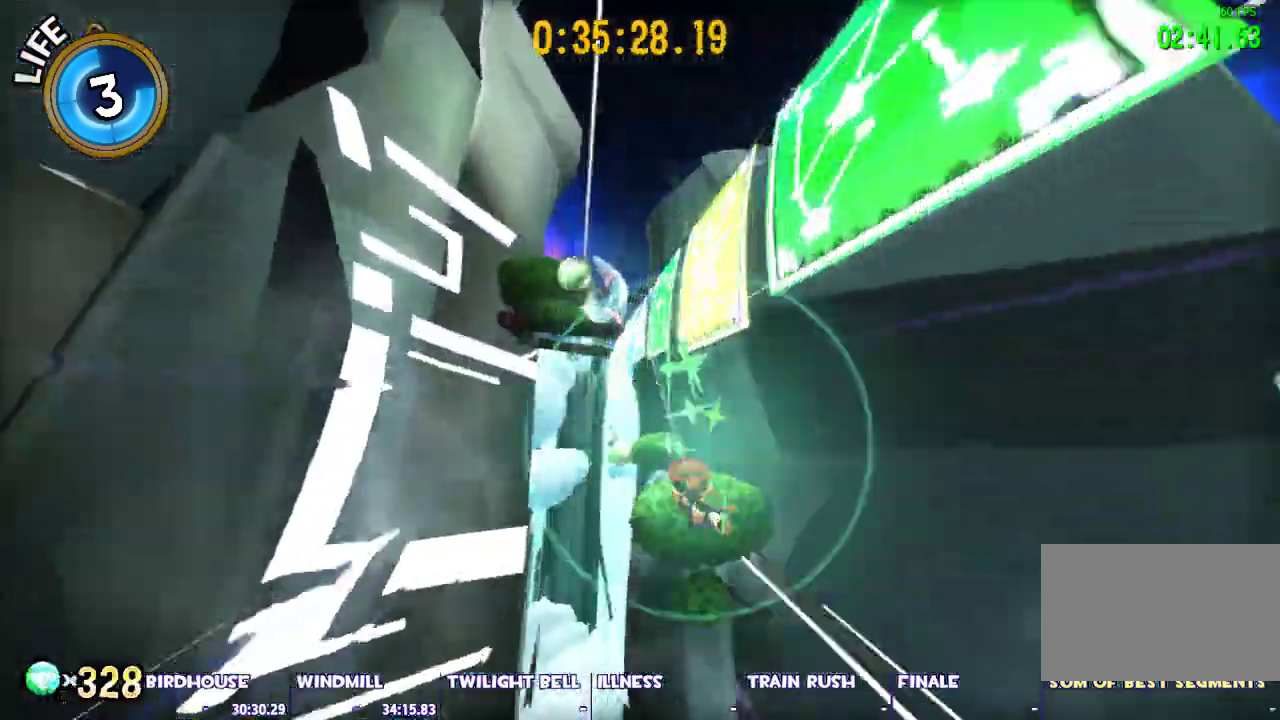
{"keys": [], "mouse": [], "events": [[283, "d", "down"], [417, "d", "up"]]}
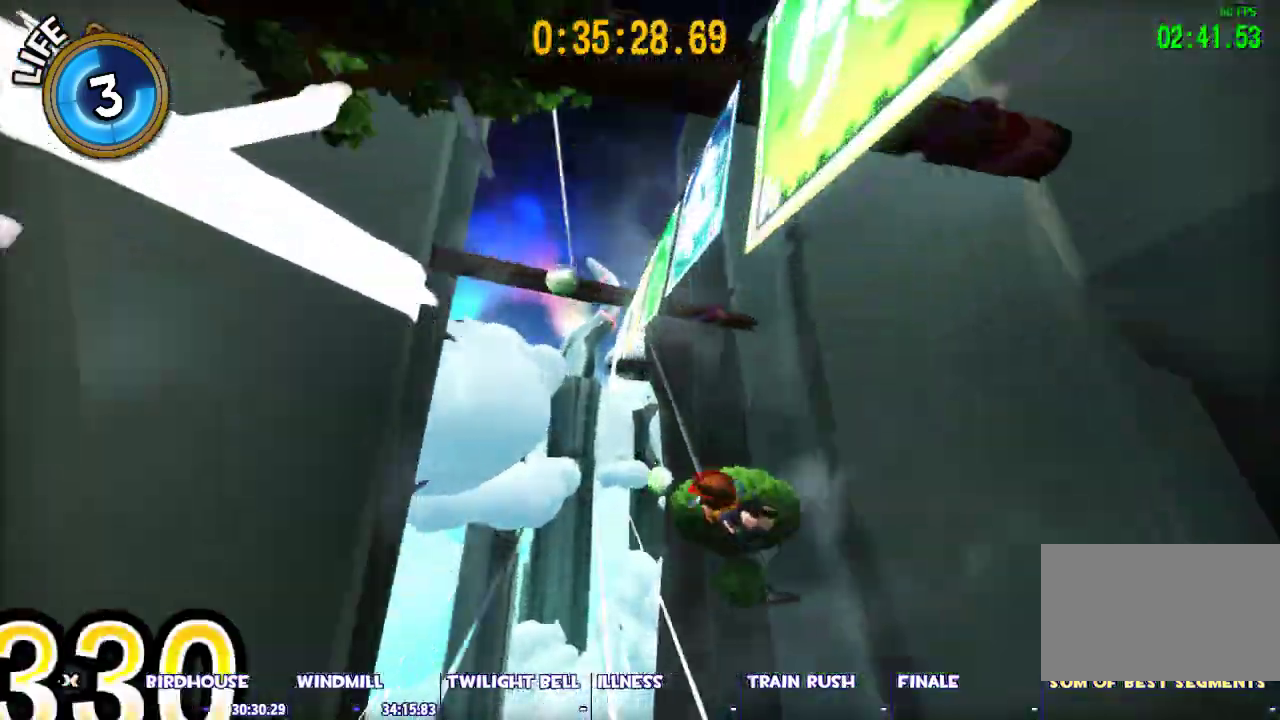
{"keys": [], "mouse": [], "events": []}
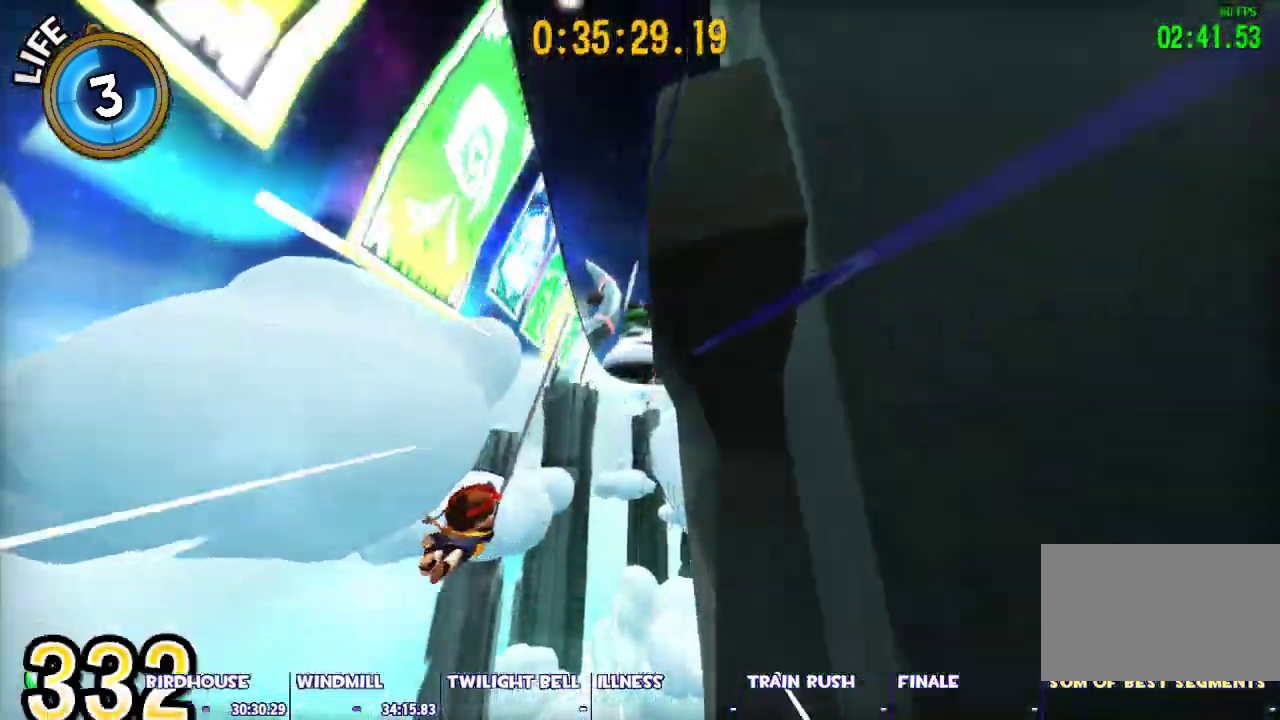
{"keys": [], "mouse": [], "events": []}
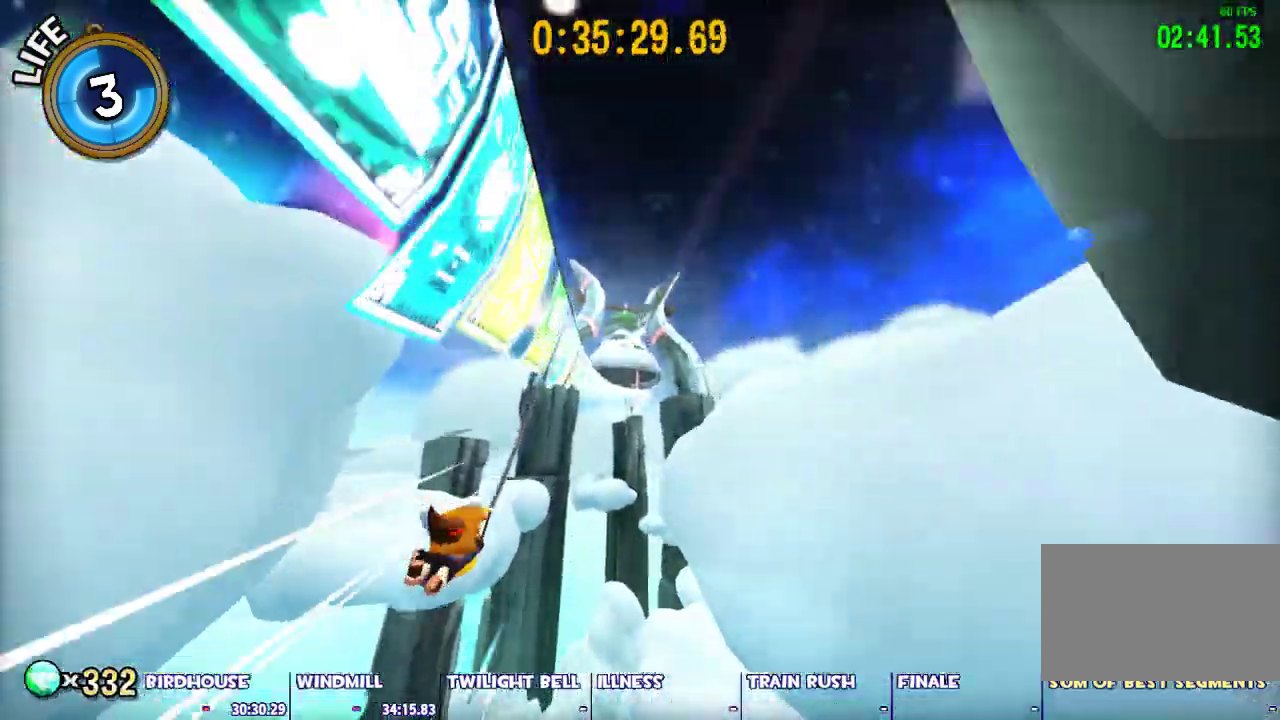
{"keys": [], "mouse": [], "events": []}
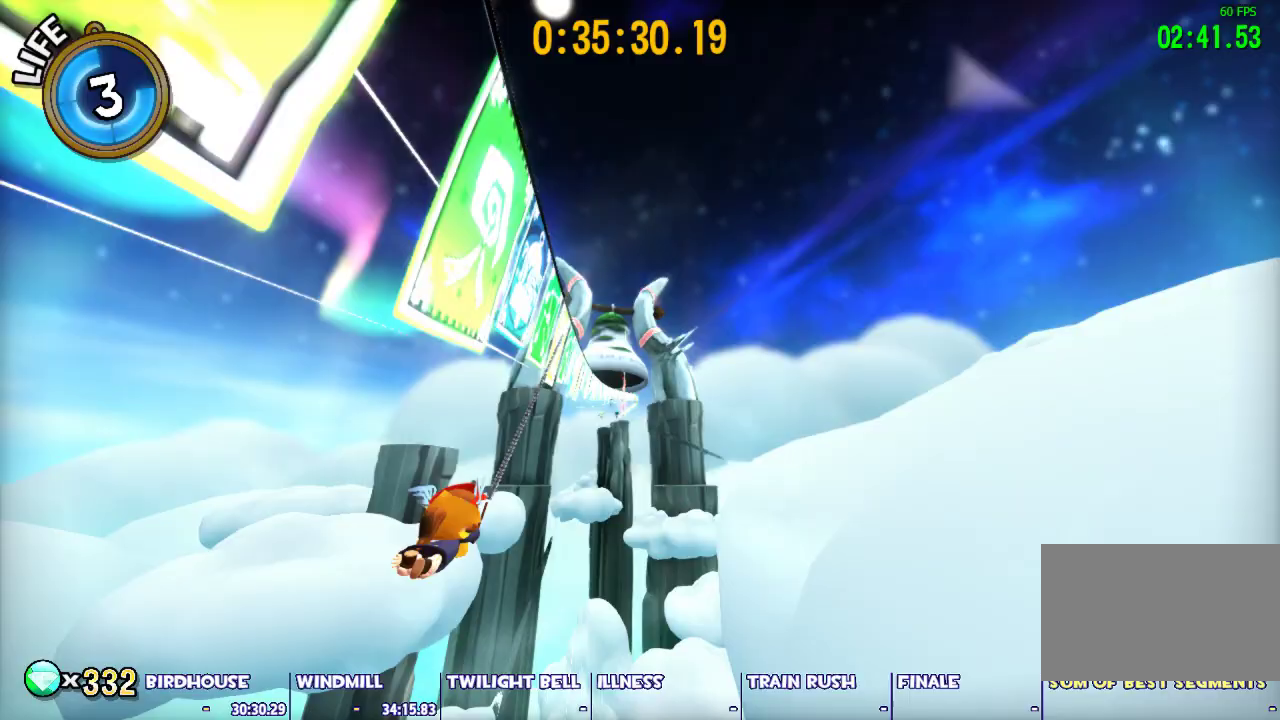
{"keys": [], "mouse": [], "events": []}
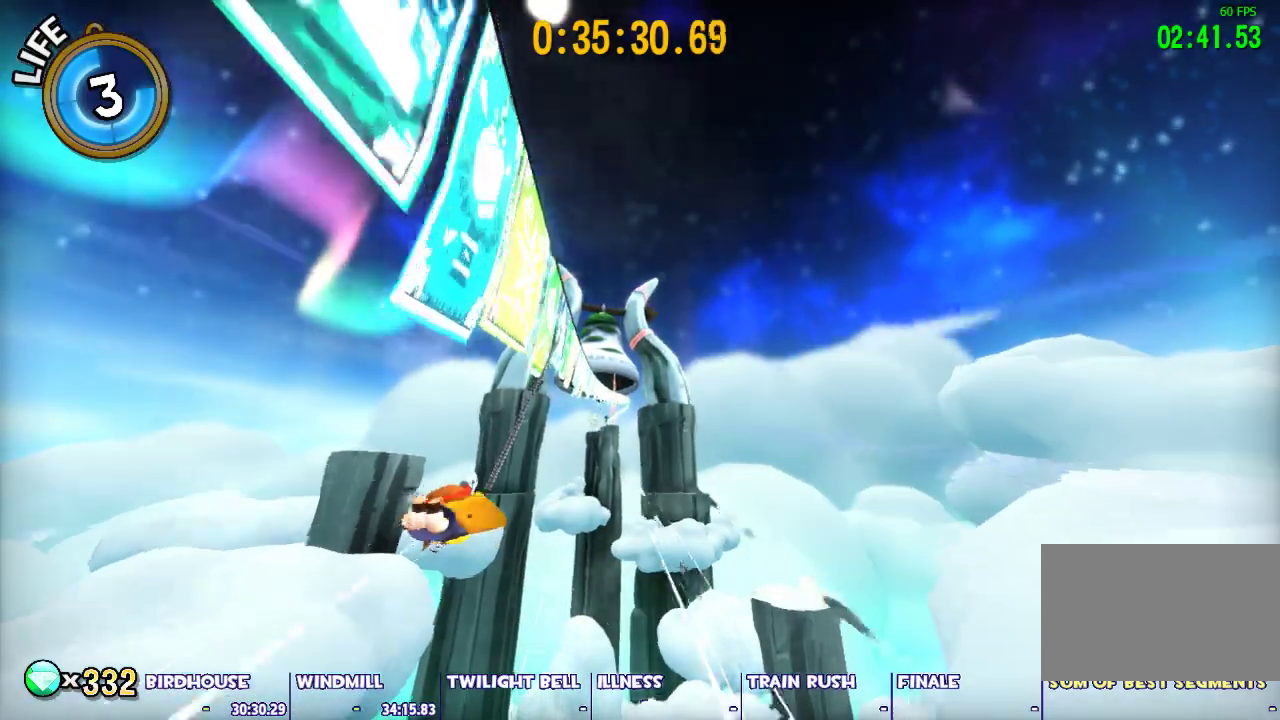
{"keys": [], "mouse": [], "events": [[167, "mouse_left", "down"], [317, "mouse_left", "up"]]}